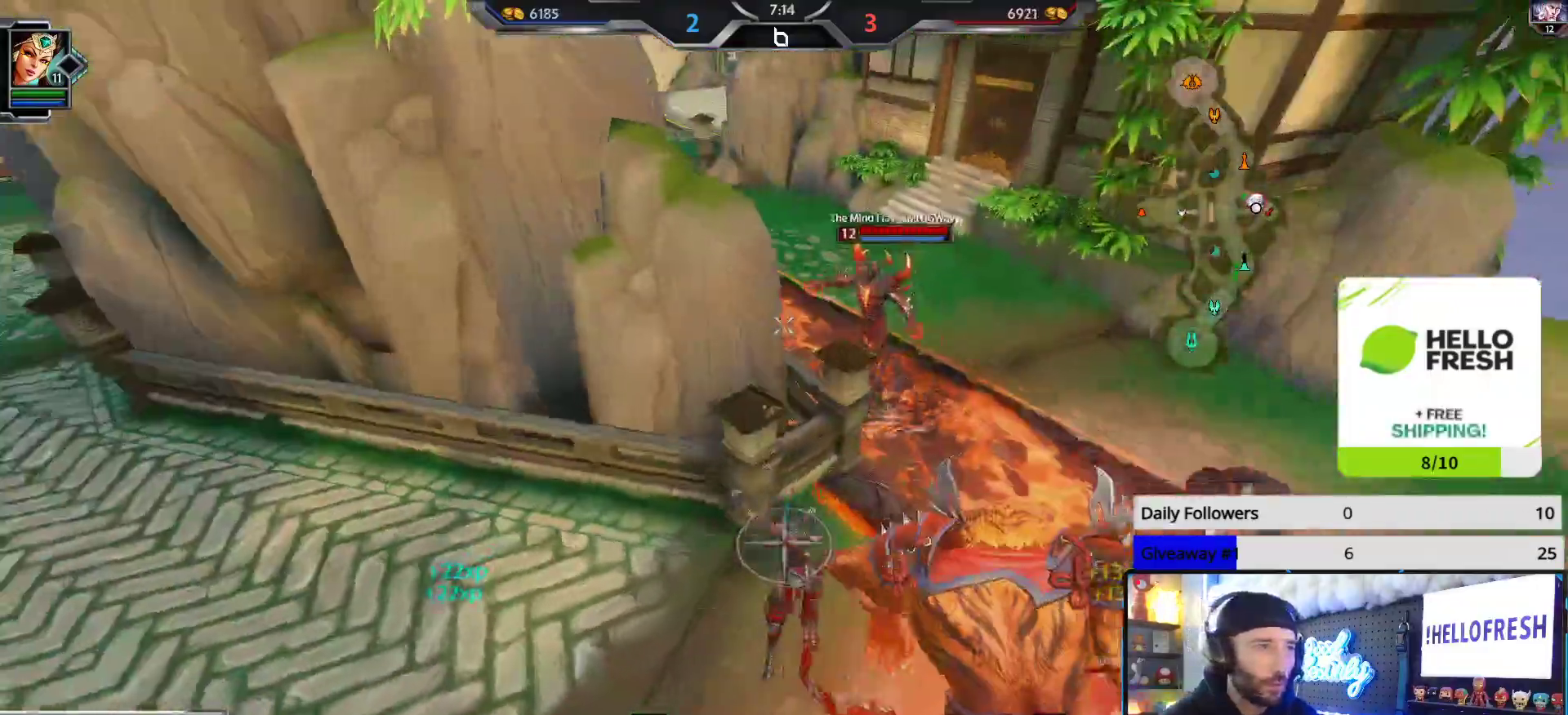
Gameplay with a controller (Xbox layout); each line is a JSON object with the inputs held at the frame after it. "events" lists button and stick changes between this image and that frame as [ms after this image, input, new state], when the widget could be followed in between.
{"buttons": ["R2"], "left_stick": "down", "right_stick": "left", "events": [[17, "right_stick", "center"], [300, "right_stick", "right"], [317, "left_stick", "right"], [483, "left_stick", "down"], [483, "right_stick", "left"]]}
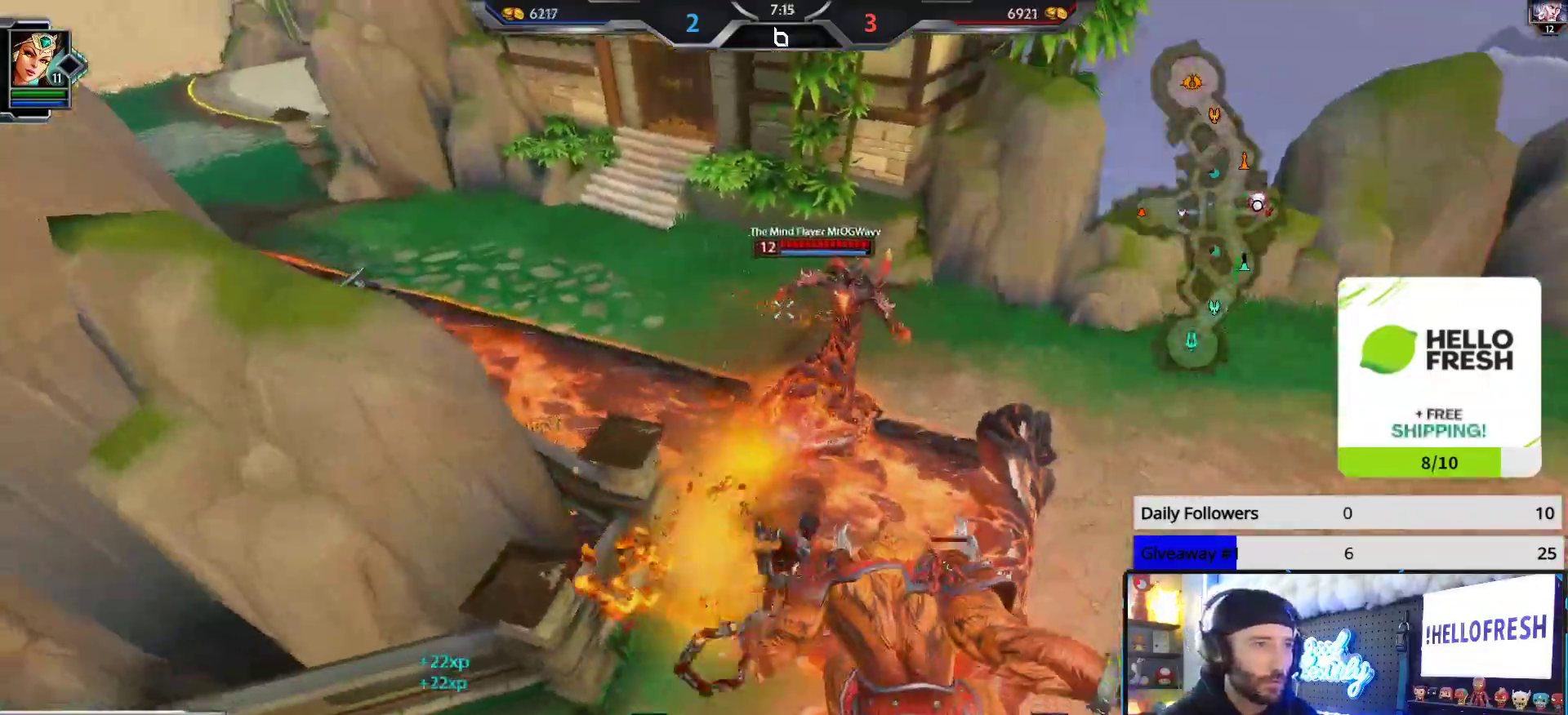
{"buttons": ["R2"], "left_stick": "down-right", "right_stick": "center", "events": [[83, "left_stick", "up-left"], [233, "right_stick", "right"], [400, "left_stick", "down-left"], [450, "left_stick", "down-right"], [500, "right_stick", "center"]]}
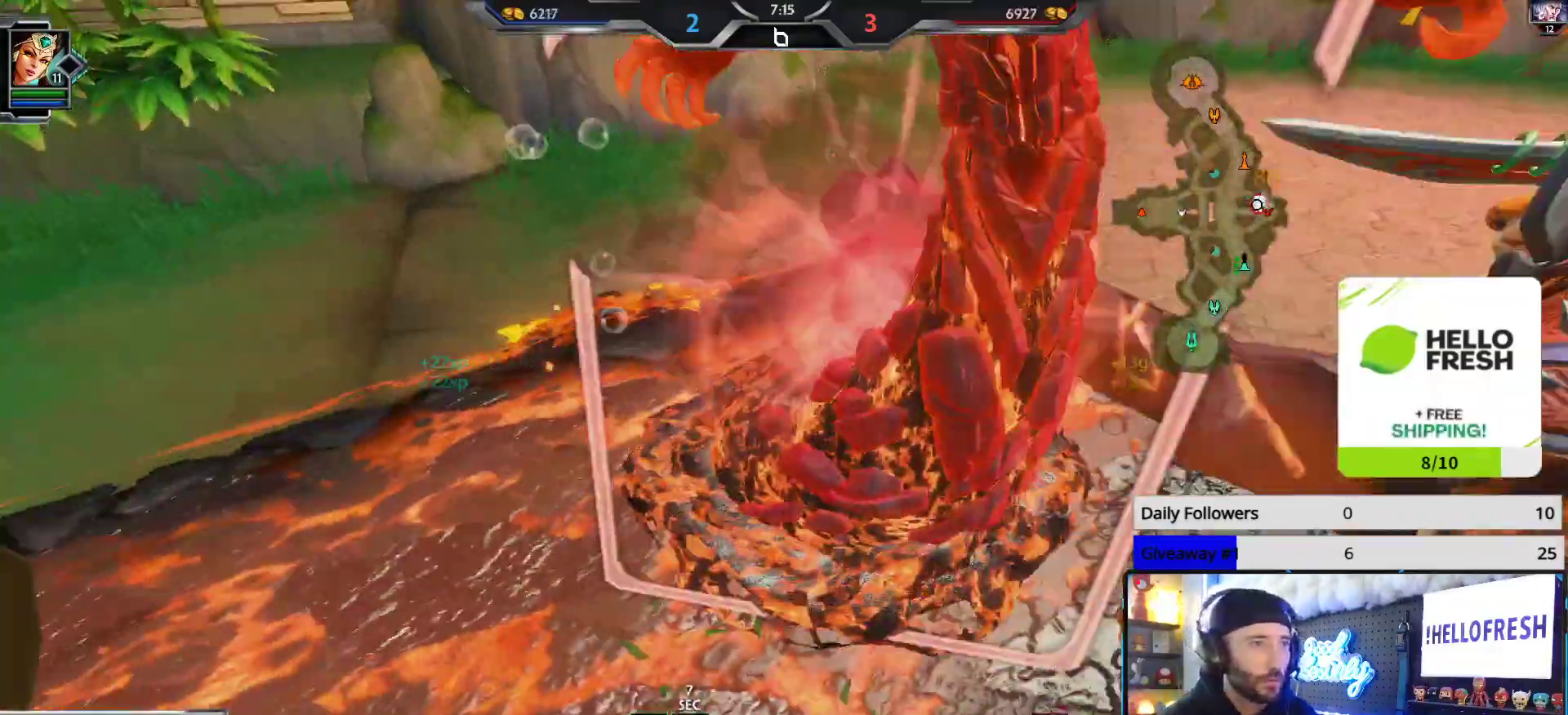
{"buttons": ["R2"], "left_stick": "down", "right_stick": "center", "events": [[200, "right_stick", "left"], [267, "right_stick", "center"], [317, "left_stick", "down"]]}
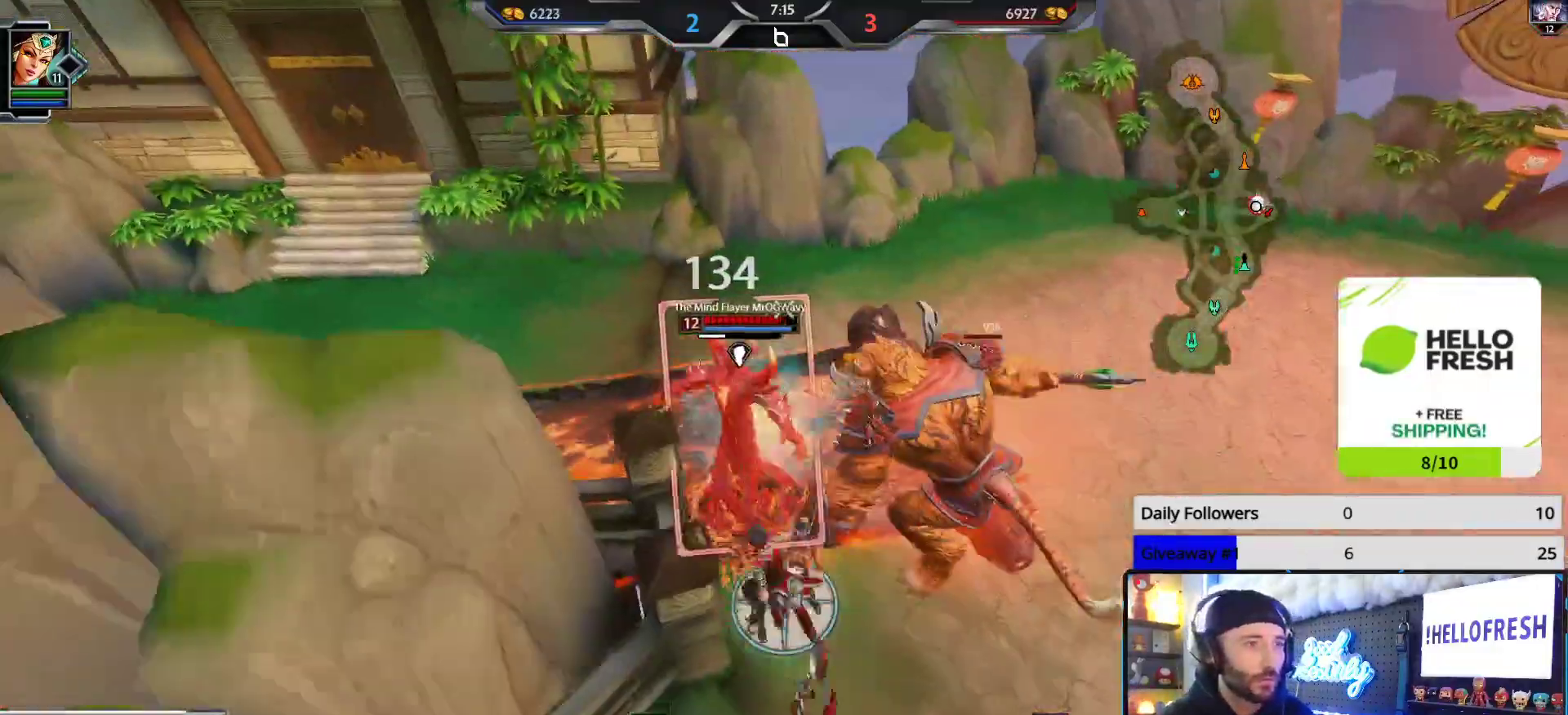
{"buttons": ["R2"], "left_stick": "down-left", "right_stick": "center", "events": [[17, "left_stick", "down-left"]]}
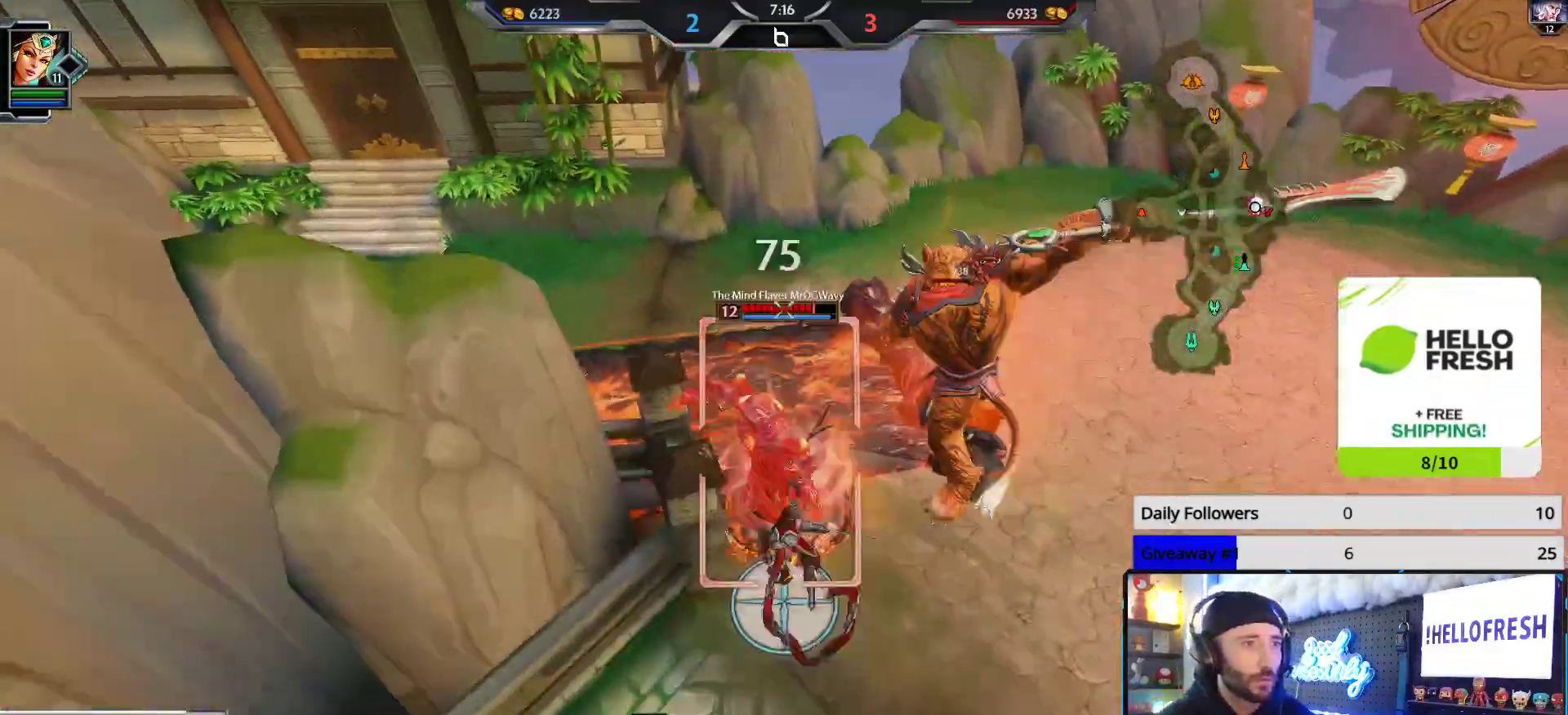
{"buttons": ["R2"], "left_stick": "up", "right_stick": "down-right", "events": [[167, "right_stick", "right"], [217, "right_stick", "down-right"], [233, "left_stick", "up-left"], [367, "left_stick", "up"]]}
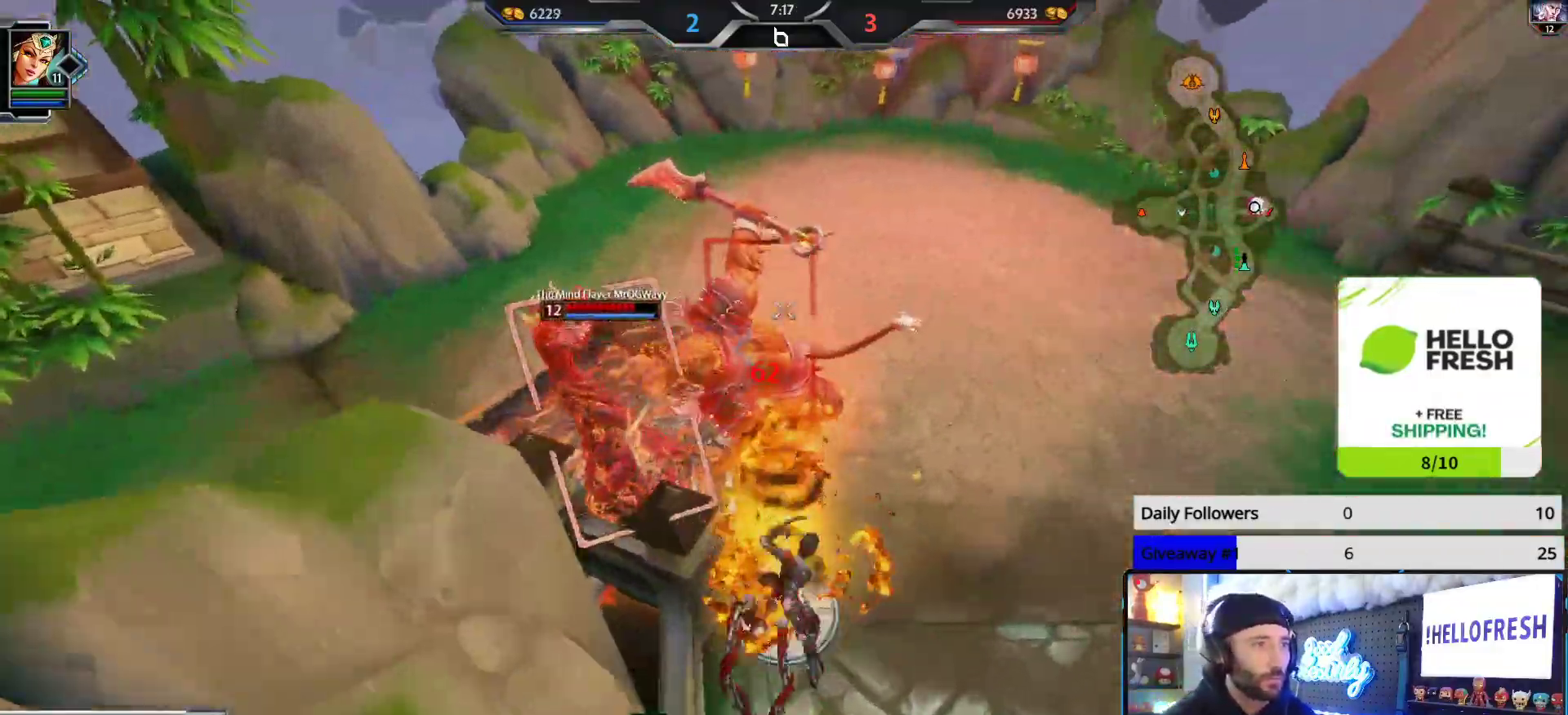
{"buttons": ["R2"], "left_stick": "up-left", "right_stick": "down", "events": [[33, "right_stick", "left"], [233, "right_stick", "center"], [483, "left_stick", "up-left"], [500, "right_stick", "down"]]}
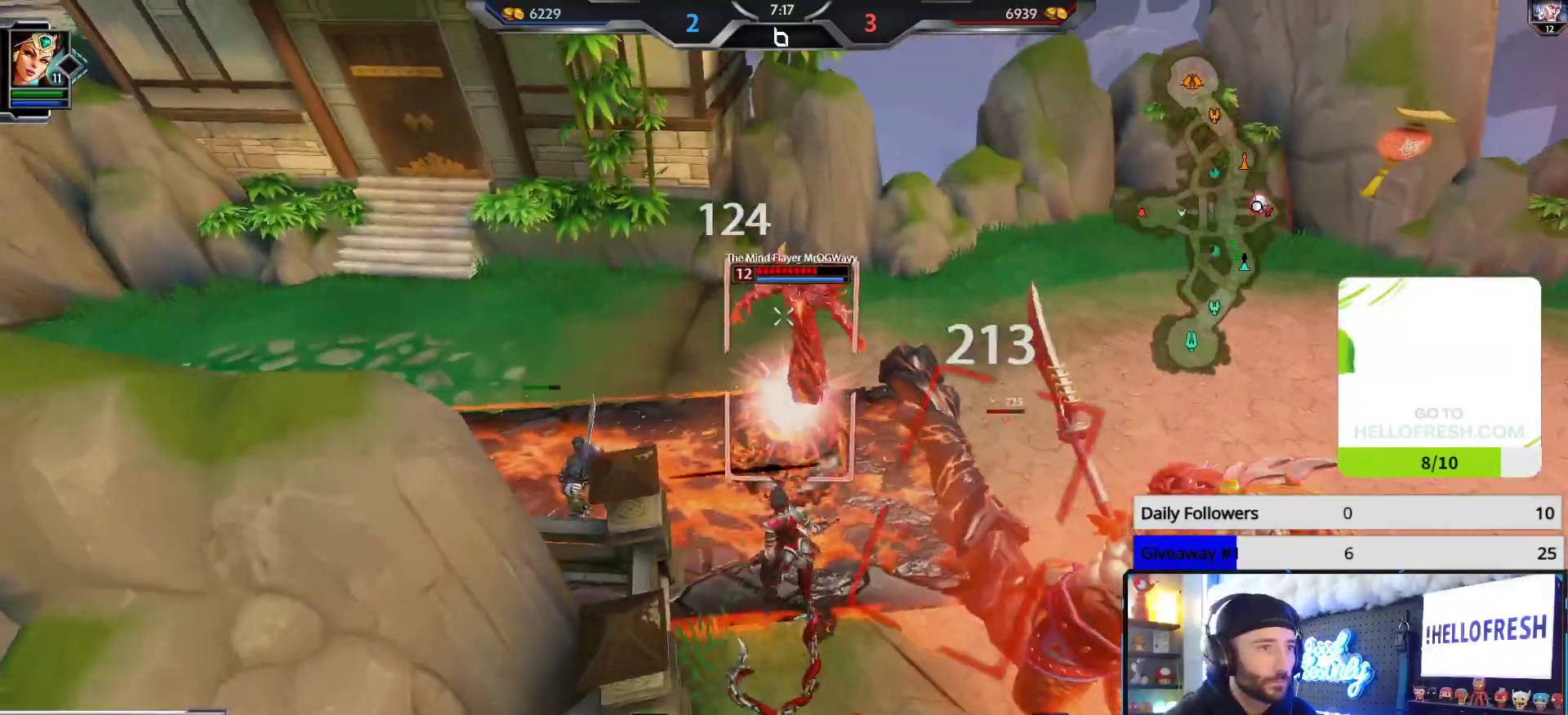
{"buttons": ["R2"], "left_stick": "up-left", "right_stick": "right", "events": [[17, "right_stick", "center"], [167, "right_stick", "right"]]}
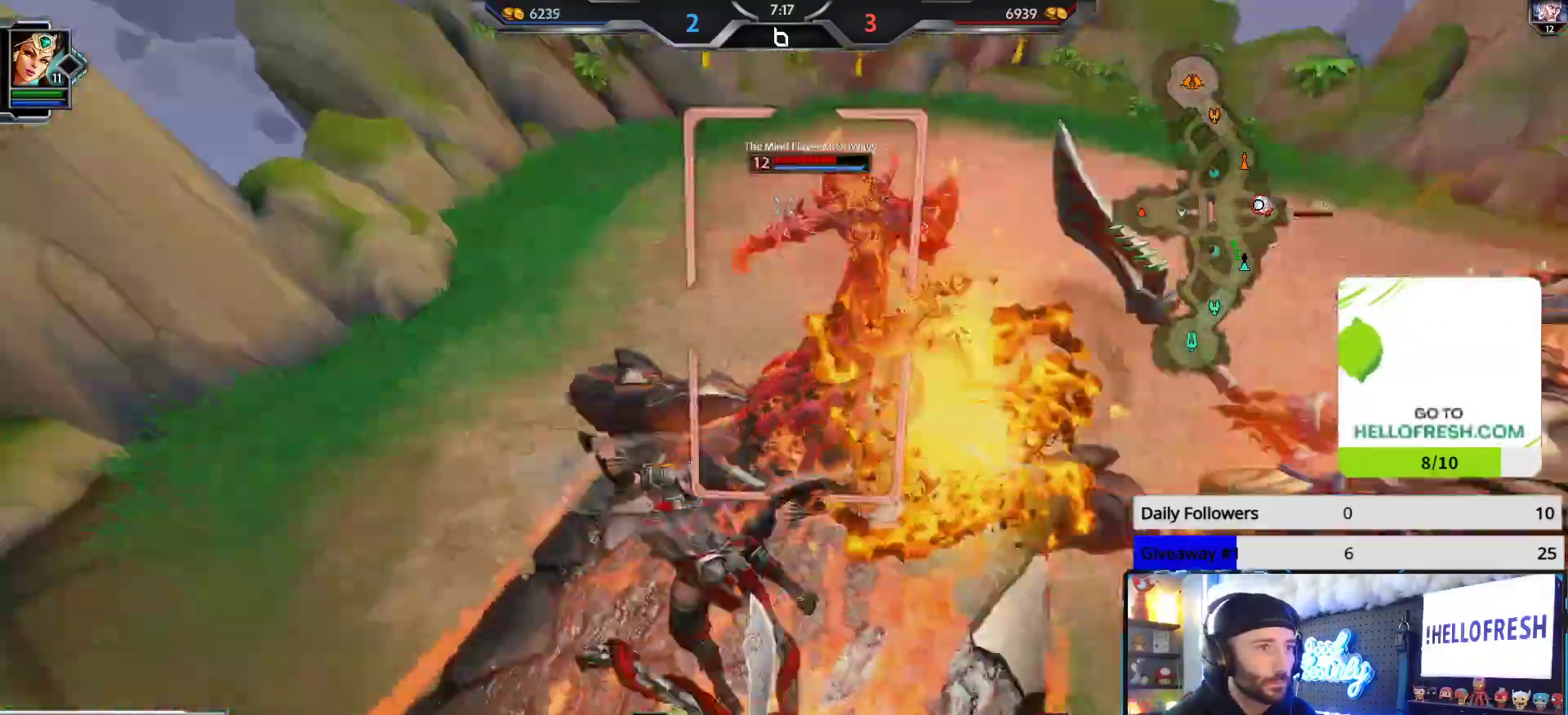
{"buttons": ["R2"], "left_stick": "up-left", "right_stick": "left", "events": [[167, "right_stick", "center"], [383, "right_stick", "left"]]}
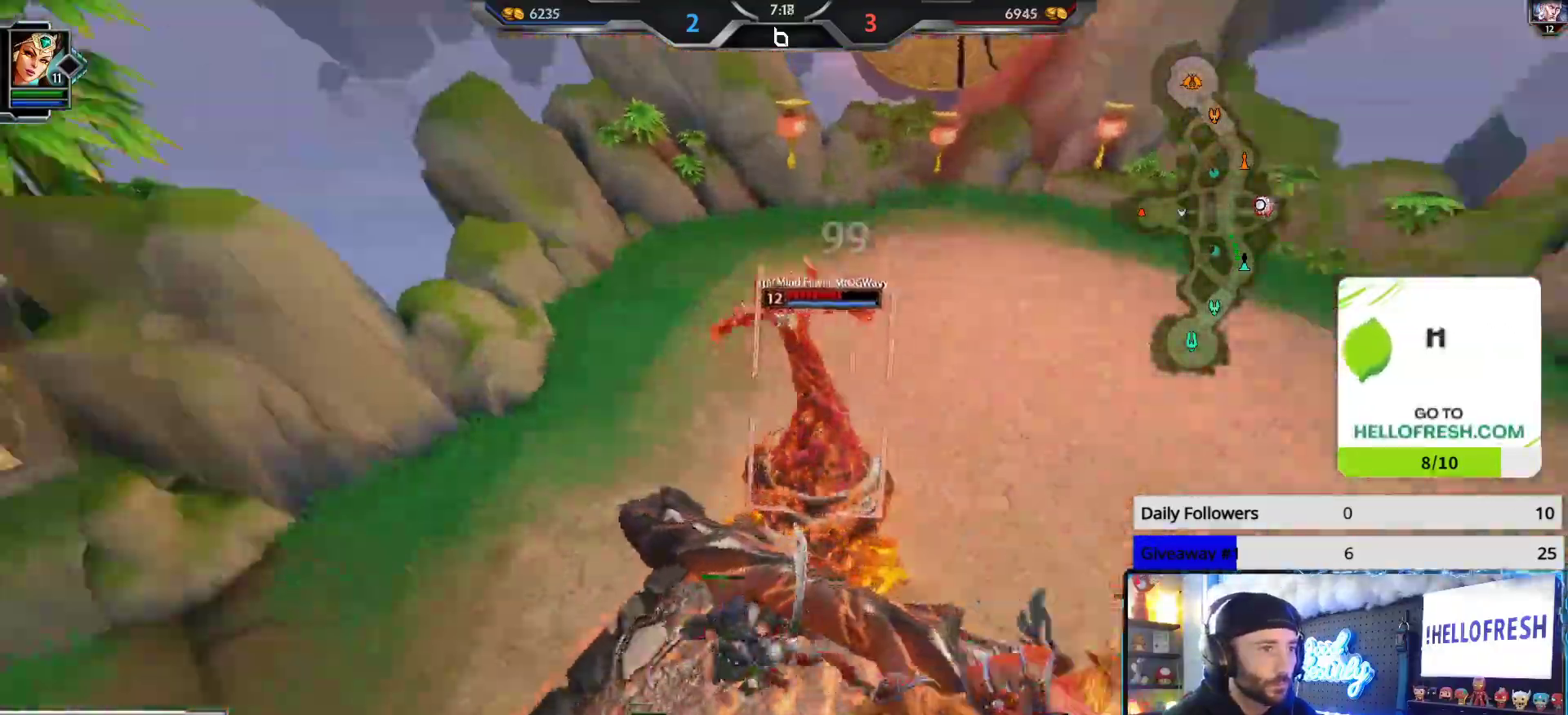
{"buttons": ["R2"], "left_stick": "left", "right_stick": "center", "events": [[67, "right_stick", "right"], [283, "right_stick", "center"], [417, "left_stick", "left"]]}
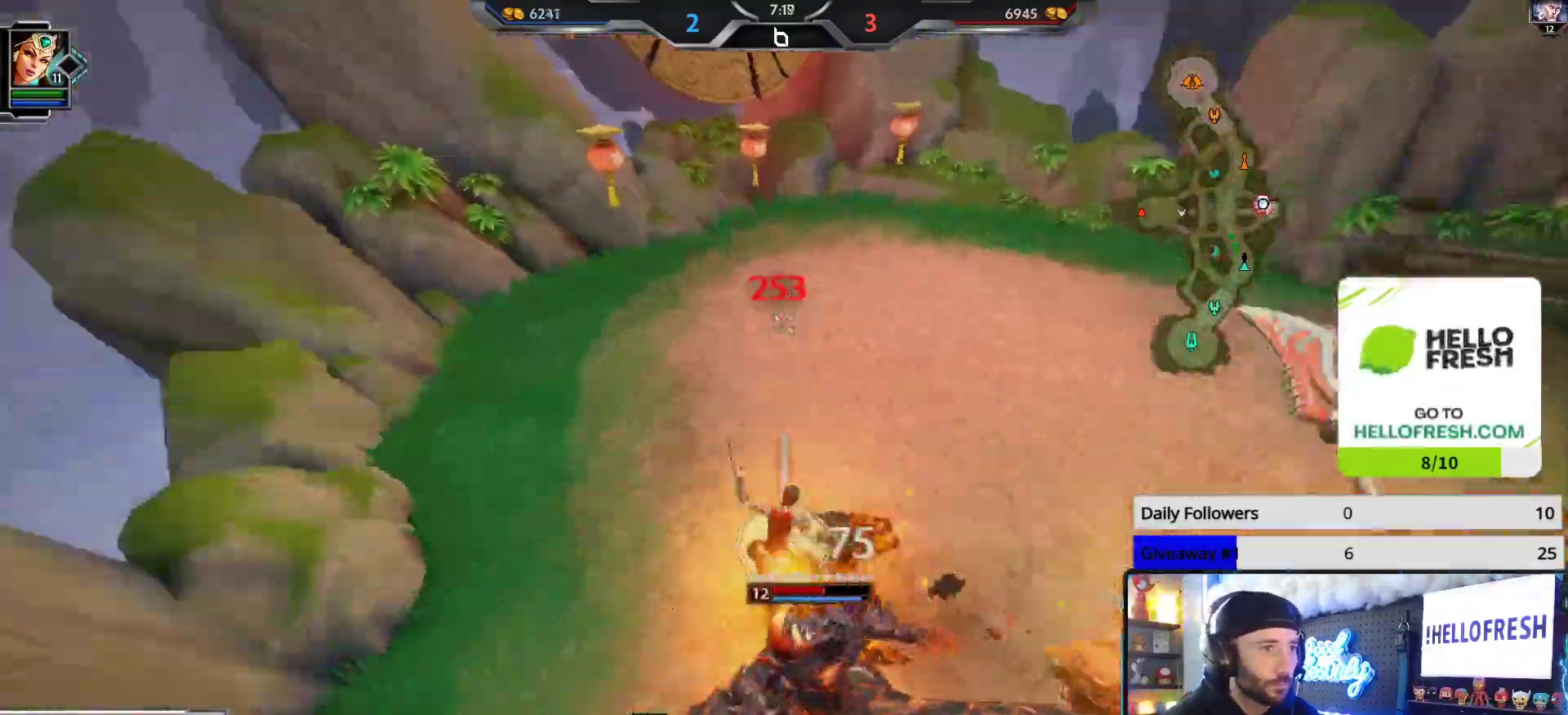
{"buttons": ["R2"], "left_stick": "up-left", "right_stick": "left", "events": [[17, "right_stick", "left"], [317, "left_stick", "down-left"], [500, "left_stick", "up-left"]]}
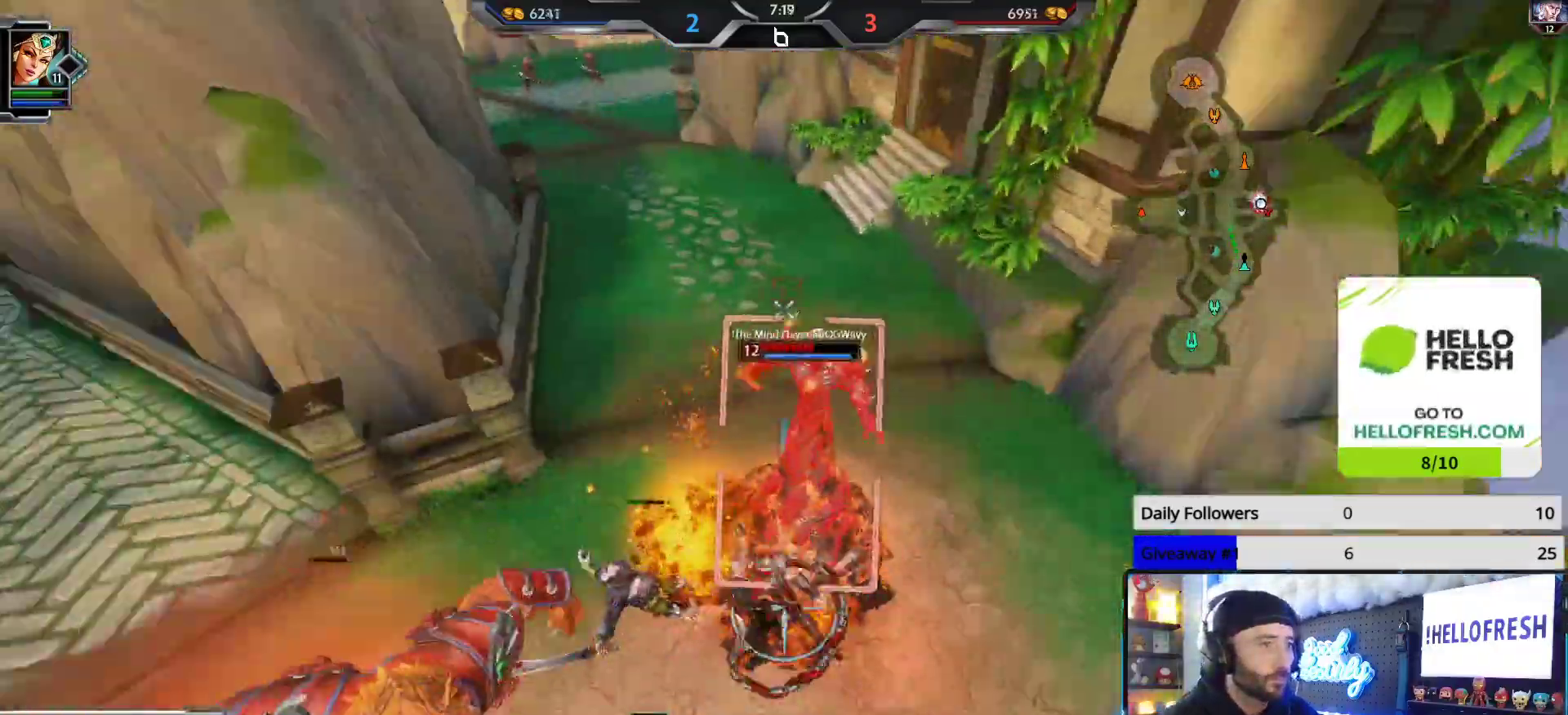
{"buttons": ["R2"], "left_stick": "down-right", "right_stick": "left", "events": [[150, "L2", "down"], [183, "R2", "up"], [250, "R2", "down"], [250, "left_stick", "right"], [267, "L2", "up"], [317, "L2", "down"], [317, "left_stick", "down-right"], [417, "L2", "up"]]}
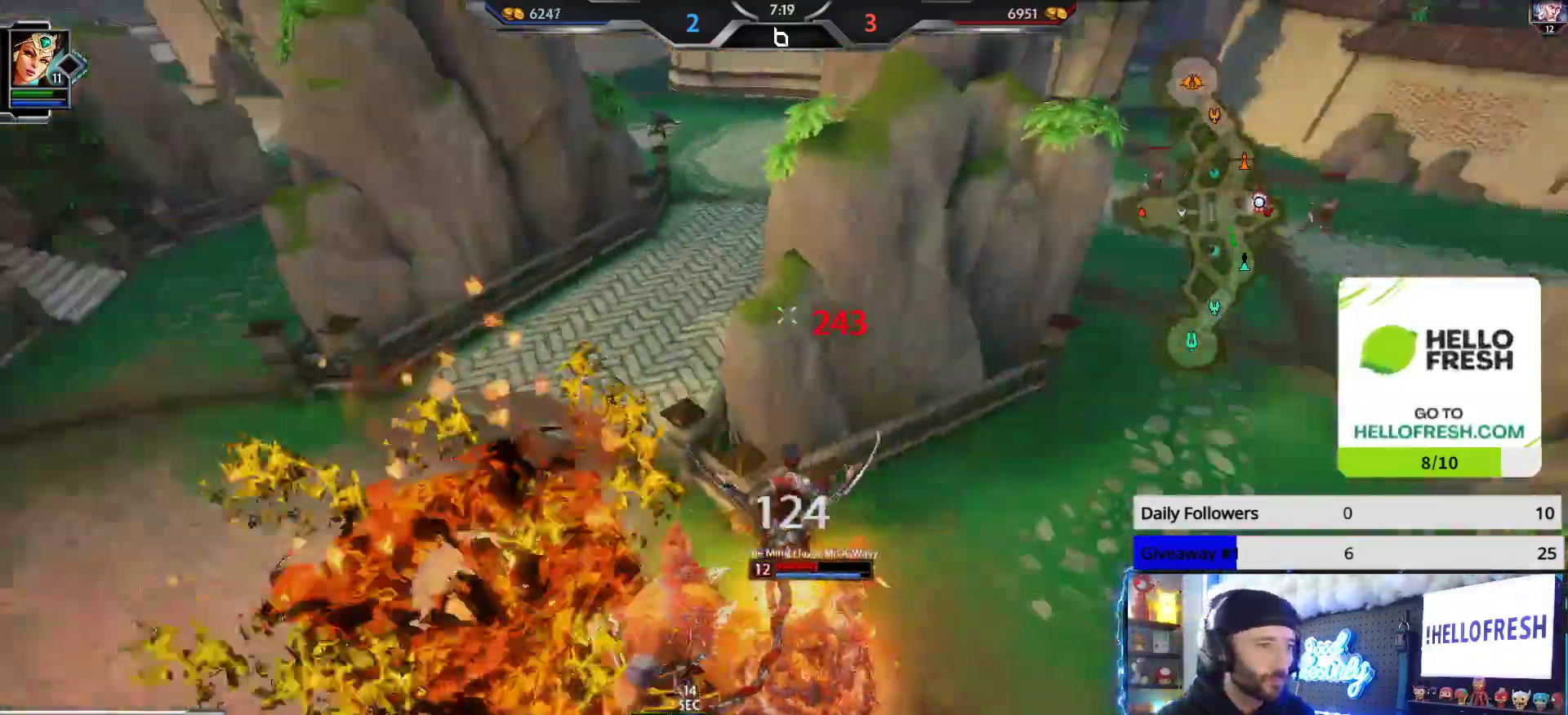
{"buttons": [], "left_stick": "up", "right_stick": "center", "events": [[300, "right_stick", "down-left"], [417, "left_stick", "up"], [417, "right_stick", "center"], [483, "R2", "up"]]}
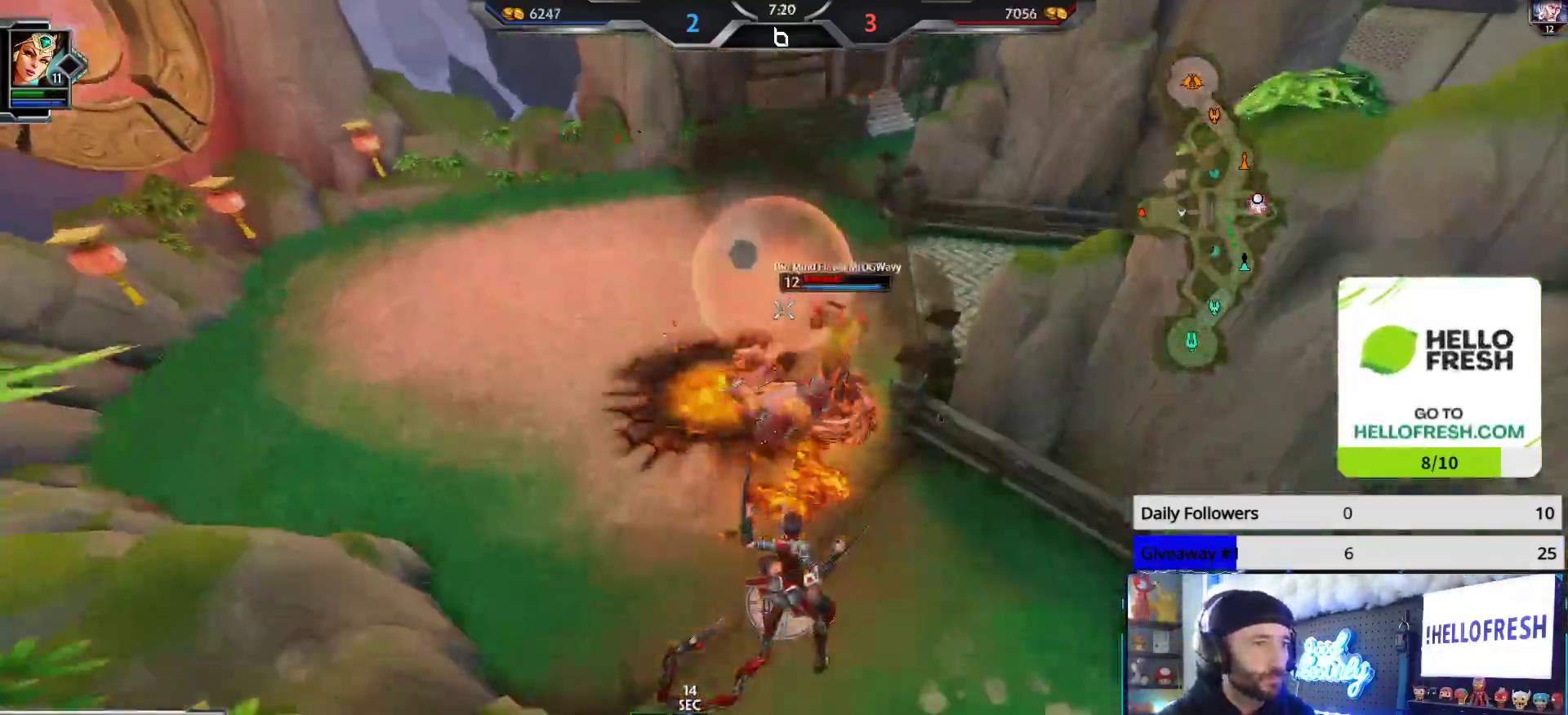
{"buttons": [], "left_stick": "up", "right_stick": "center", "events": [[300, "L3", "down"], [367, "A", "down"], [483, "A", "up"], [500, "L3", "up"]]}
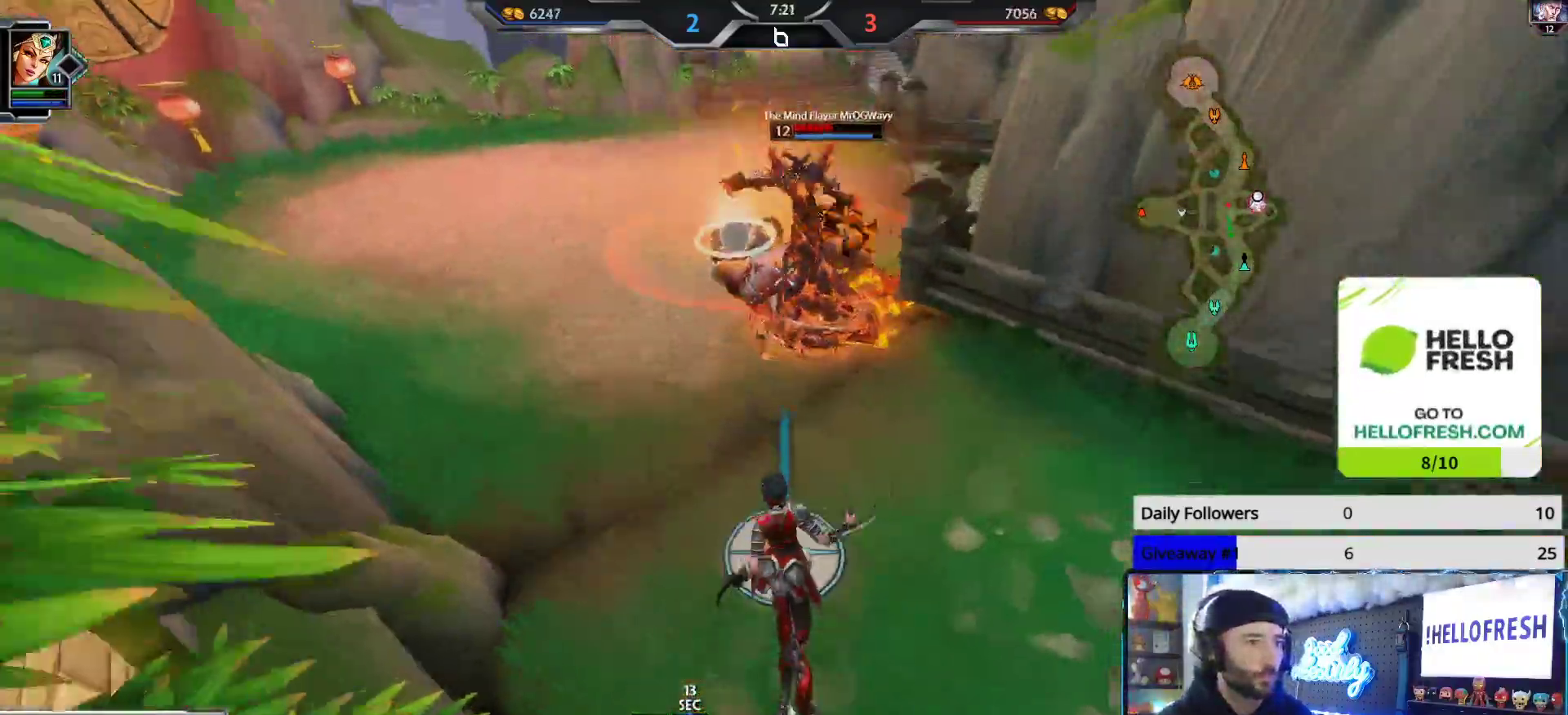
{"buttons": ["R2"], "left_stick": "up", "right_stick": "center", "events": [[333, "R2", "down"]]}
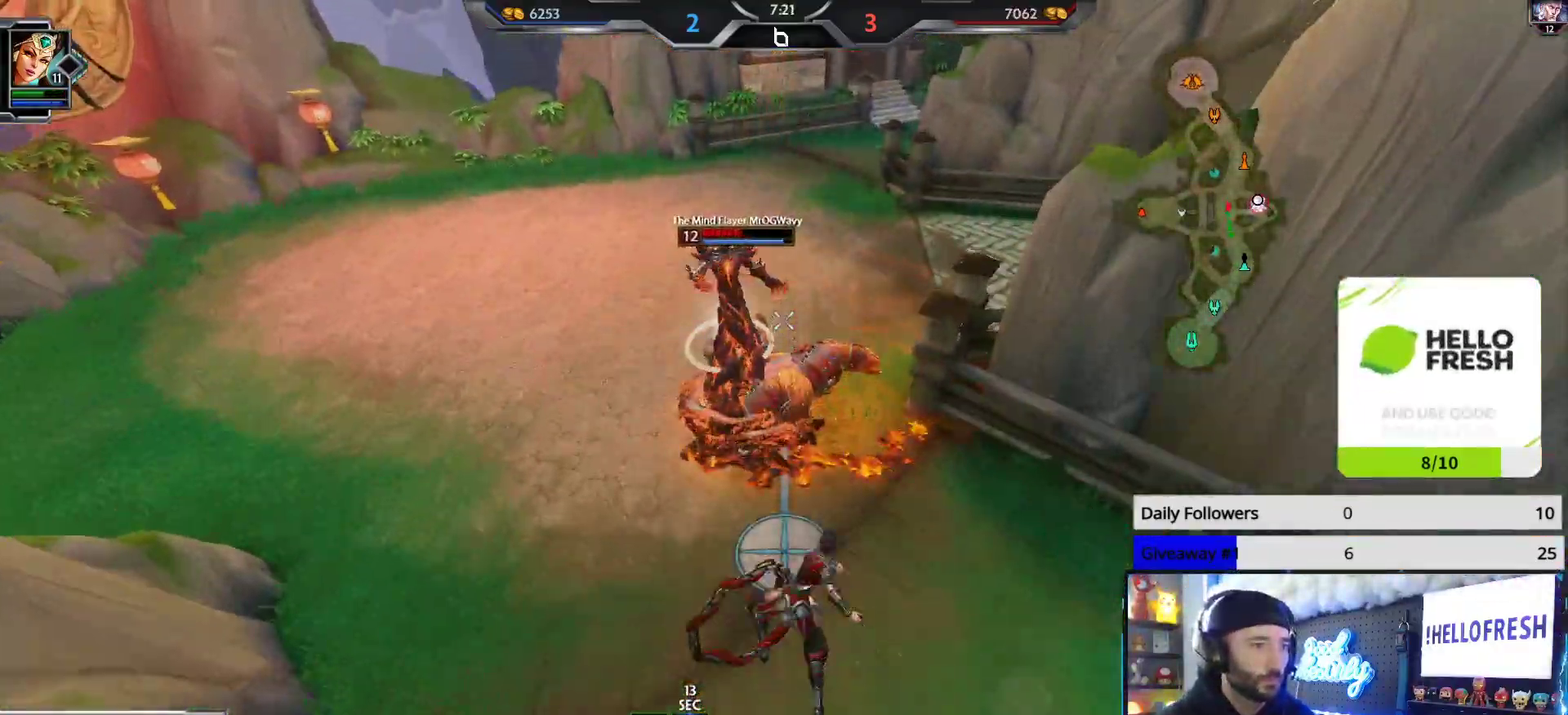
{"buttons": [], "left_stick": "up", "right_stick": "center", "events": [[283, "R2", "up"]]}
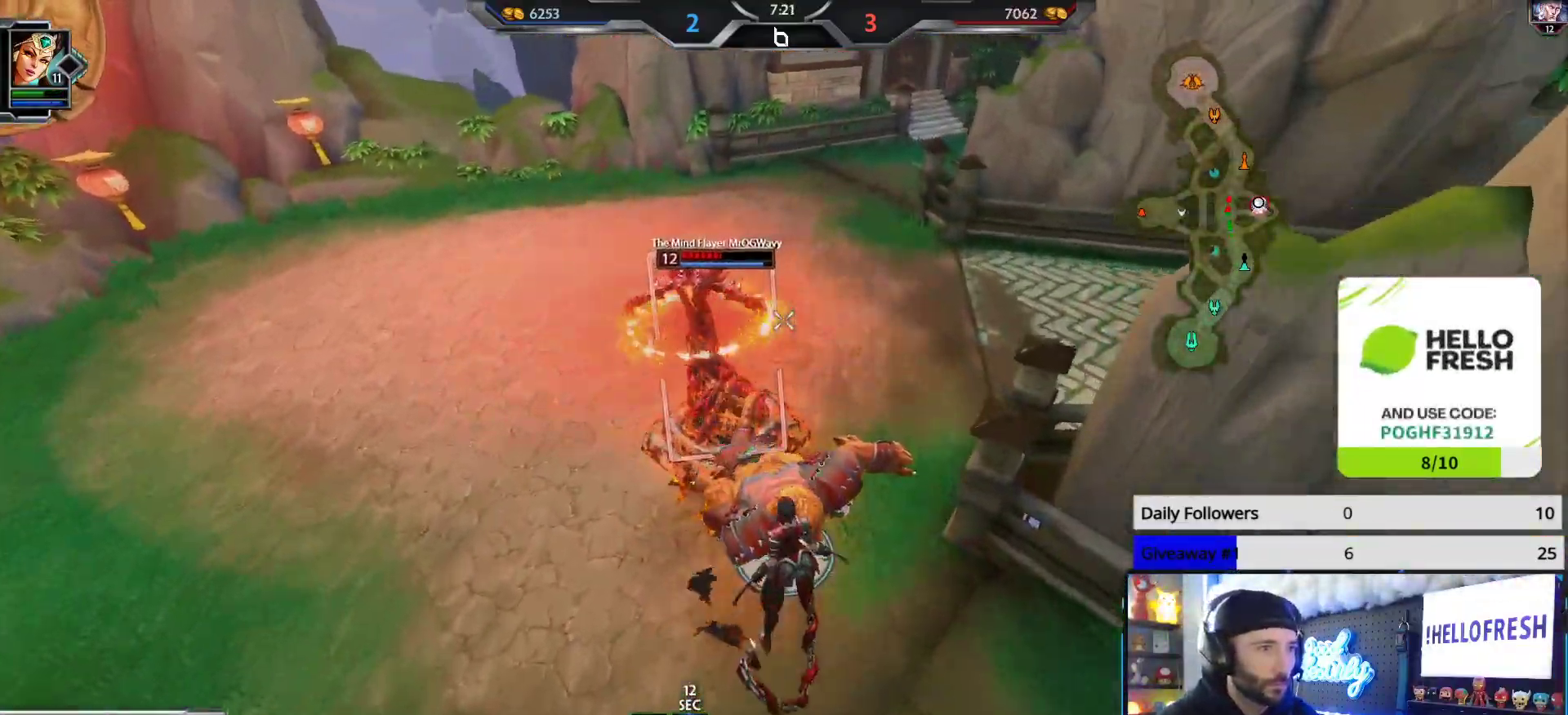
{"buttons": ["R2"], "left_stick": "left", "right_stick": "left", "events": [[50, "right_stick", "up-left"], [167, "L2", "down"], [167, "right_stick", "left"], [200, "R2", "down"], [300, "L2", "up"], [317, "left_stick", "left"], [333, "R2", "up"], [350, "R2", "down"]]}
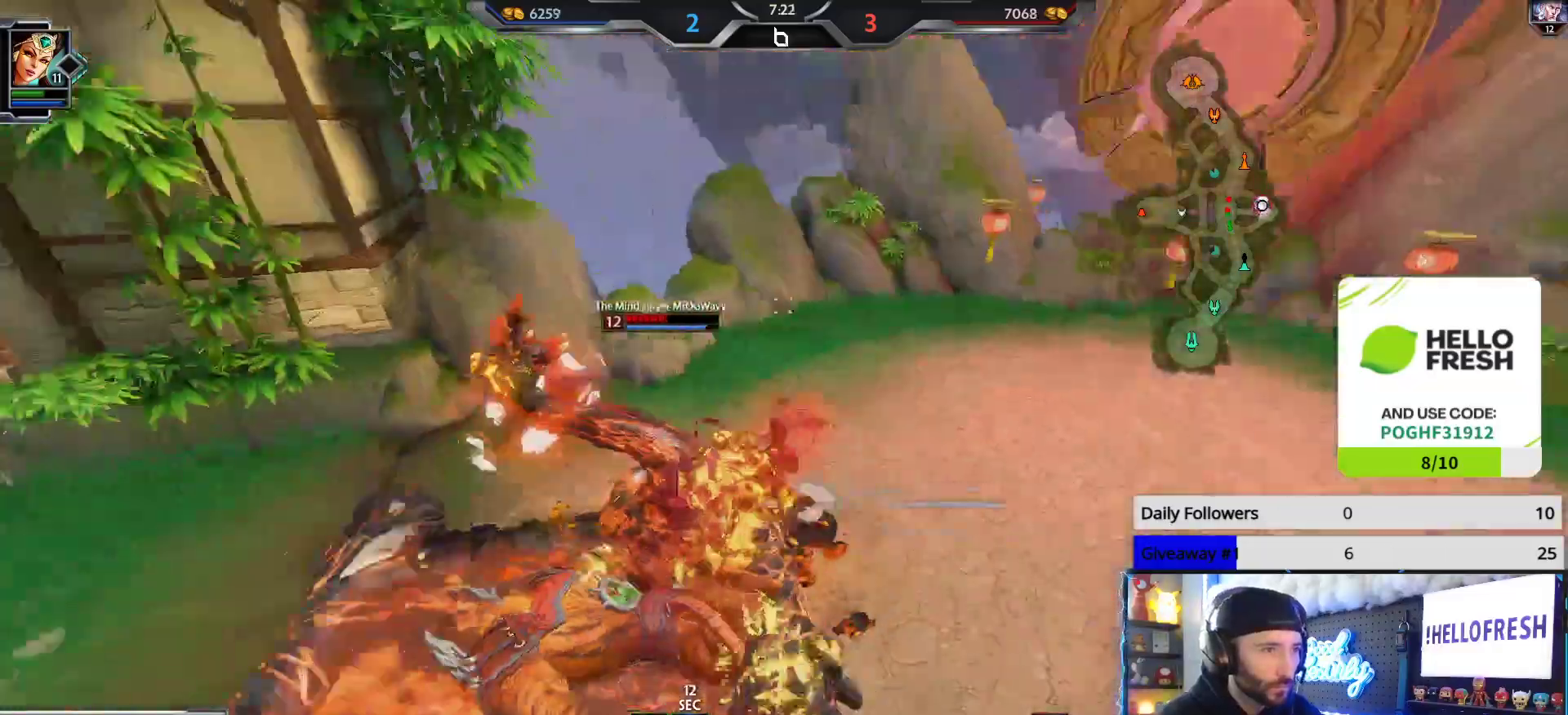
{"buttons": [], "left_stick": "left", "right_stick": "left", "events": [[200, "R2", "up"]]}
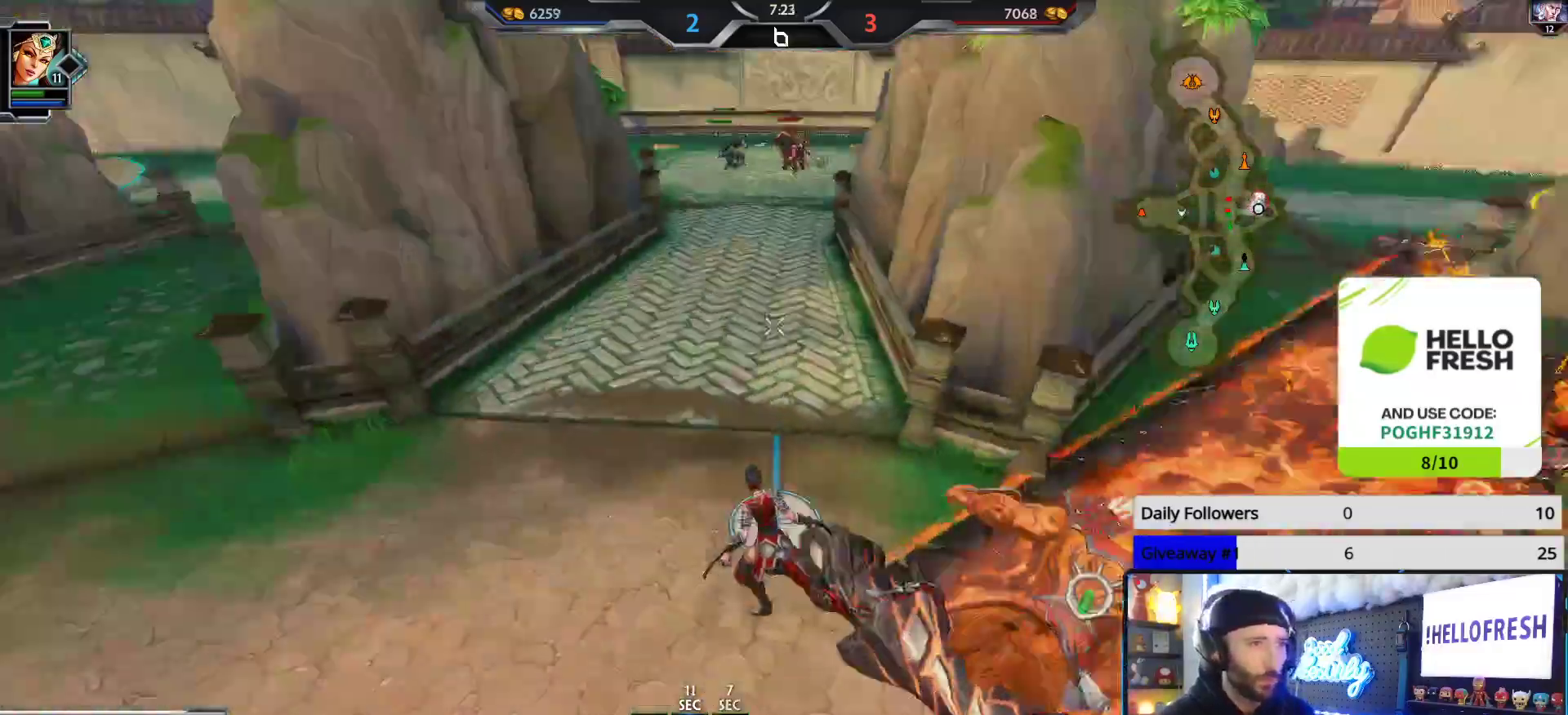
{"buttons": [], "left_stick": "up", "right_stick": "center", "events": [[17, "left_stick", "up-left"], [150, "right_stick", "center"], [267, "left_stick", "up"], [300, "L3", "down"], [367, "A", "down"], [450, "A", "up"], [500, "L3", "up"]]}
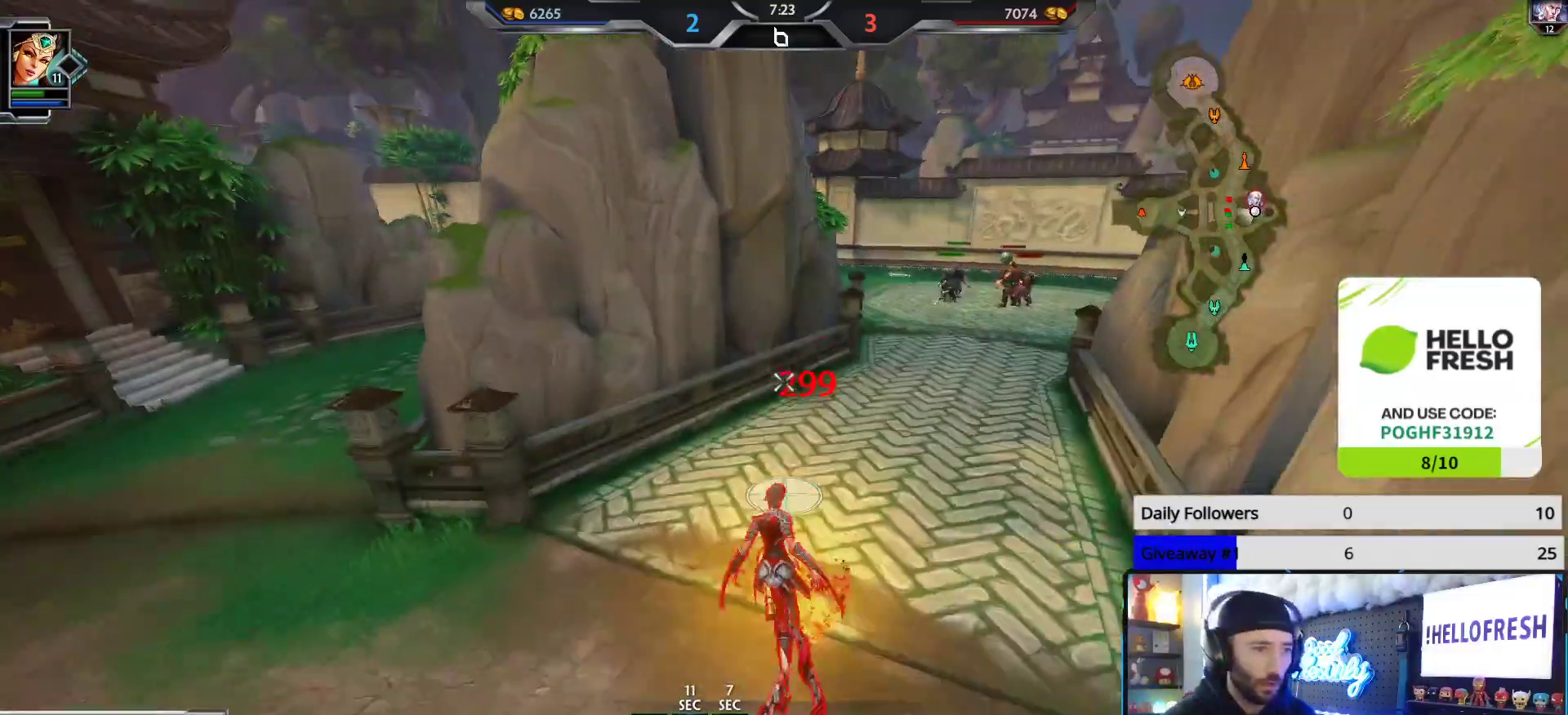
{"buttons": [], "left_stick": "up", "right_stick": "center", "events": [[100, "right_stick", "right"], [250, "right_stick", "center"]]}
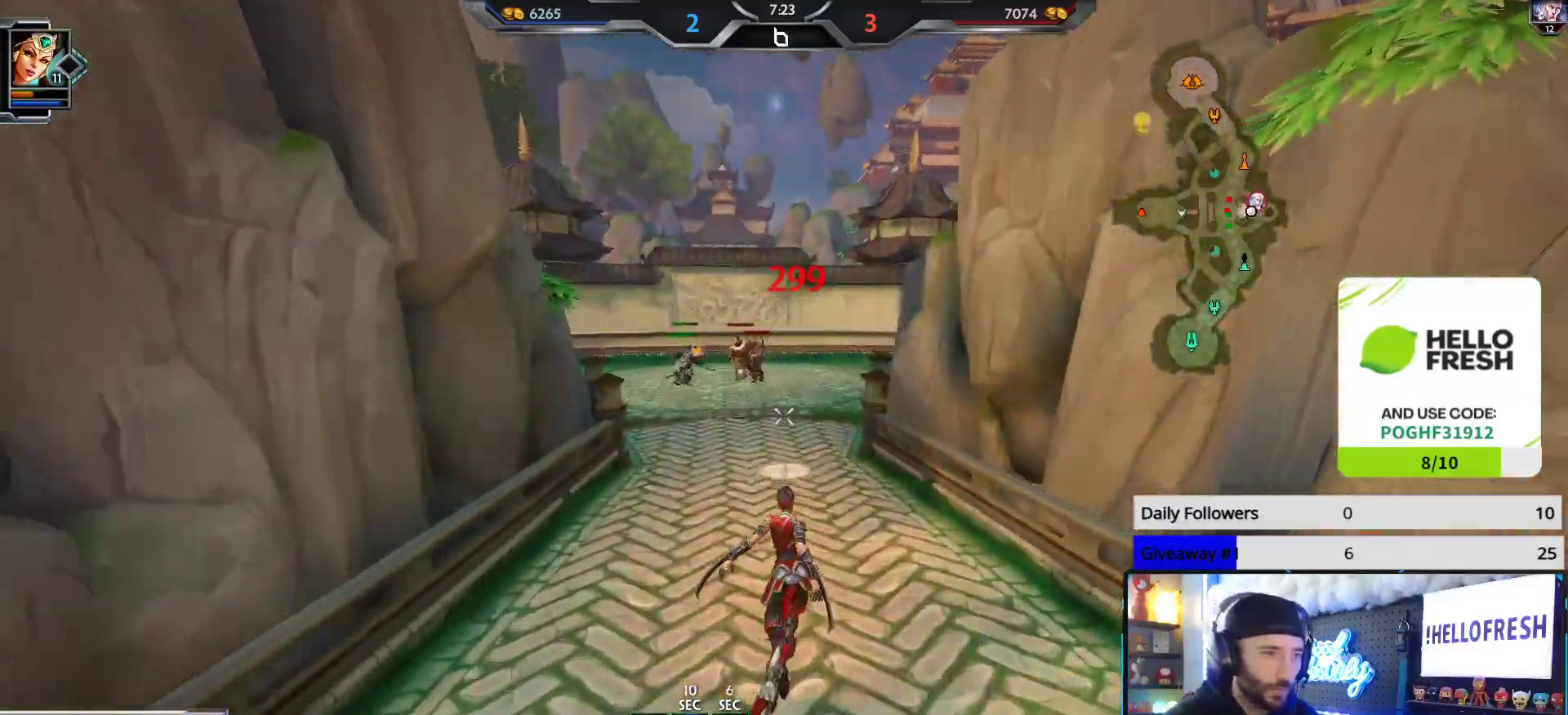
{"buttons": [], "left_stick": "up", "right_stick": "center", "events": [[283, "right_stick", "up-left"], [383, "right_stick", "center"]]}
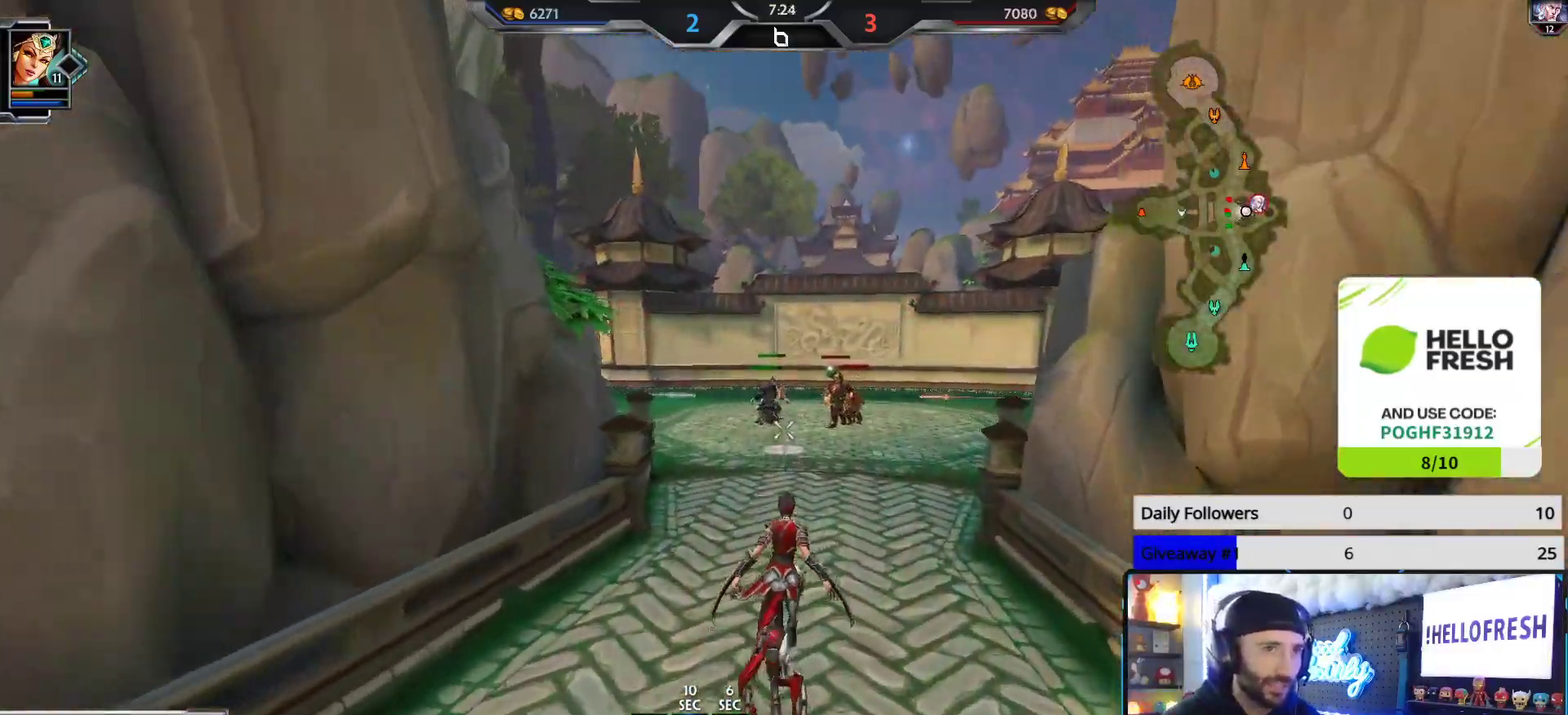
{"buttons": [], "left_stick": "up", "right_stick": "up-left", "events": [[167, "right_stick", "left"], [267, "right_stick", "up-left"], [383, "R1", "down"], [483, "R1", "up"]]}
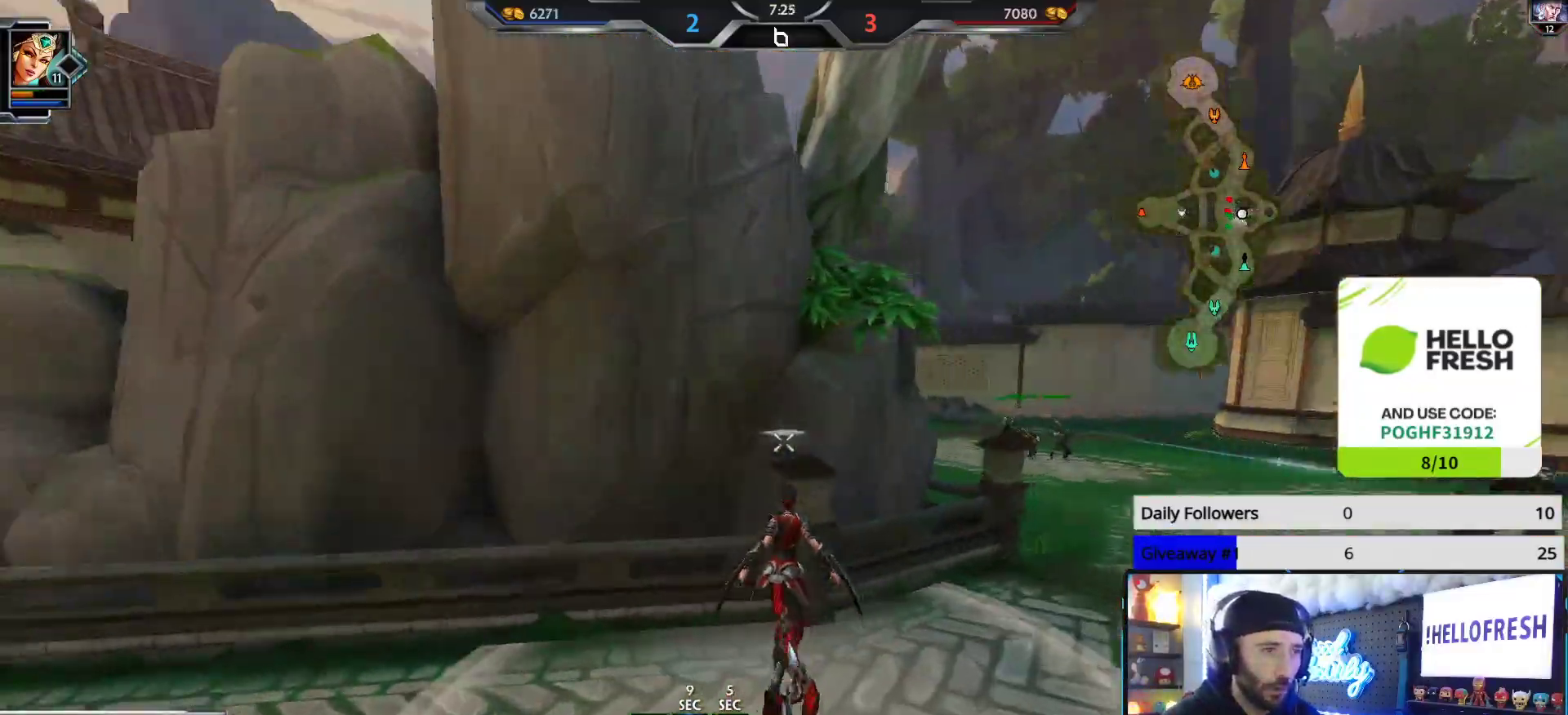
{"buttons": [], "left_stick": "up", "right_stick": "center", "events": [[17, "R2", "down"], [133, "R2", "up"], [150, "right_stick", "center"], [183, "R2", "down"], [317, "R2", "up"]]}
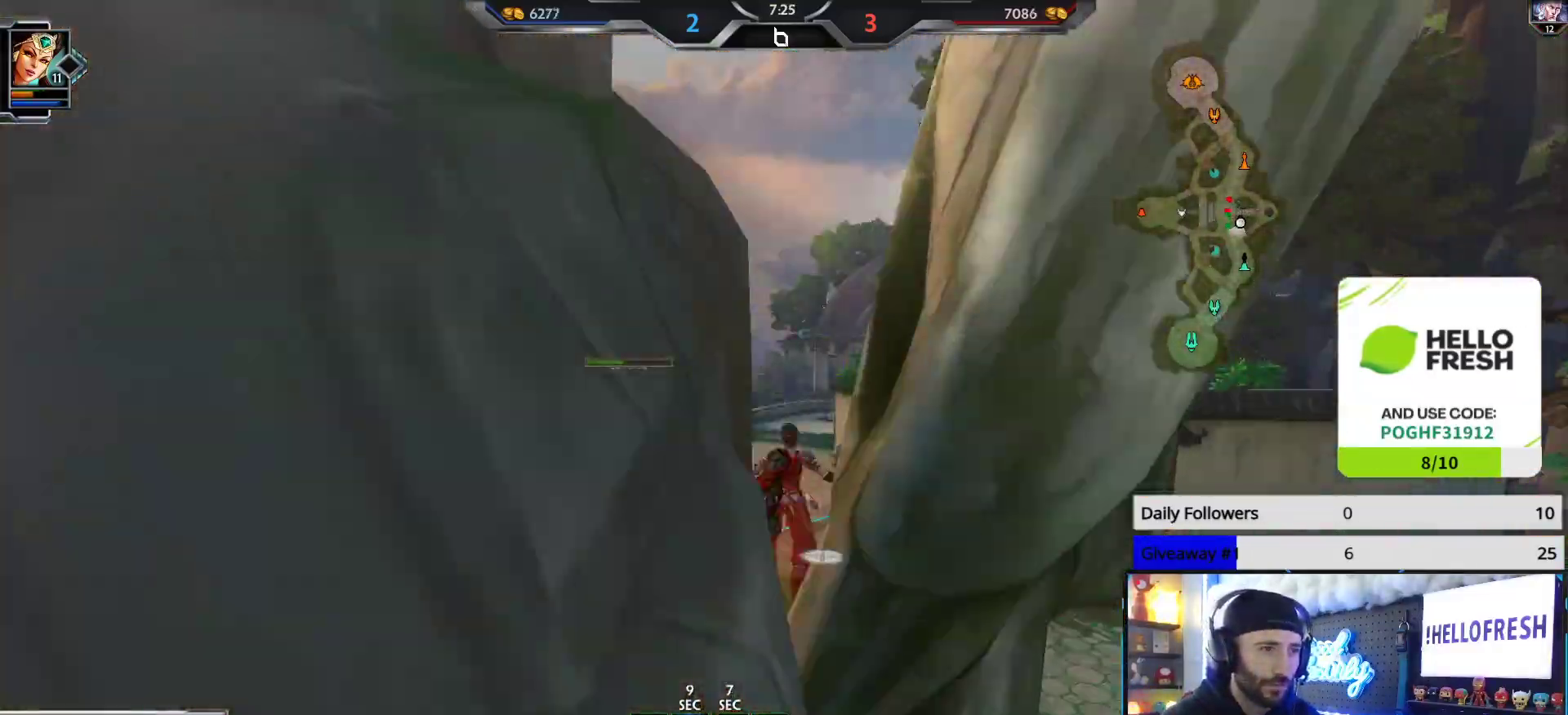
{"buttons": [], "left_stick": "up", "right_stick": "center", "events": []}
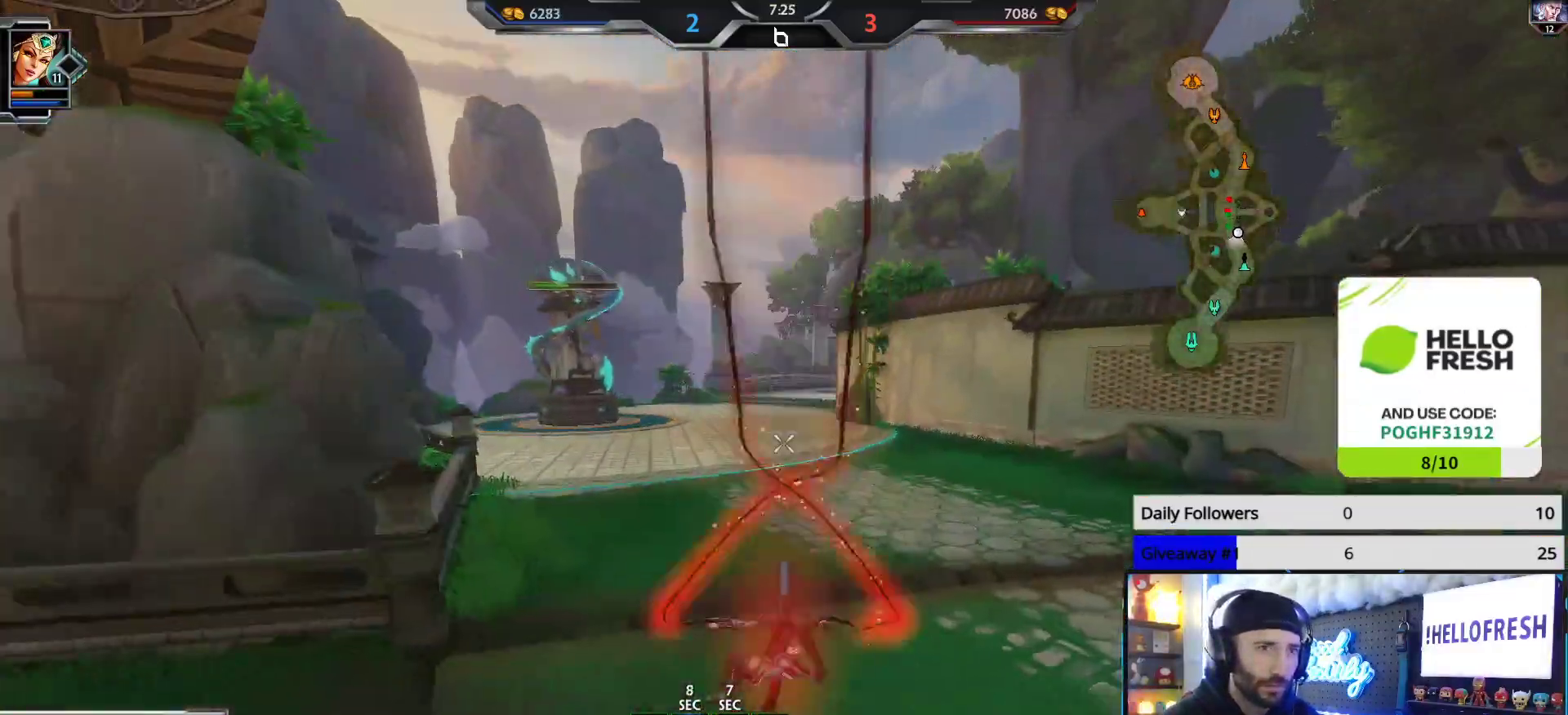
{"buttons": [], "left_stick": "up", "right_stick": "center", "events": []}
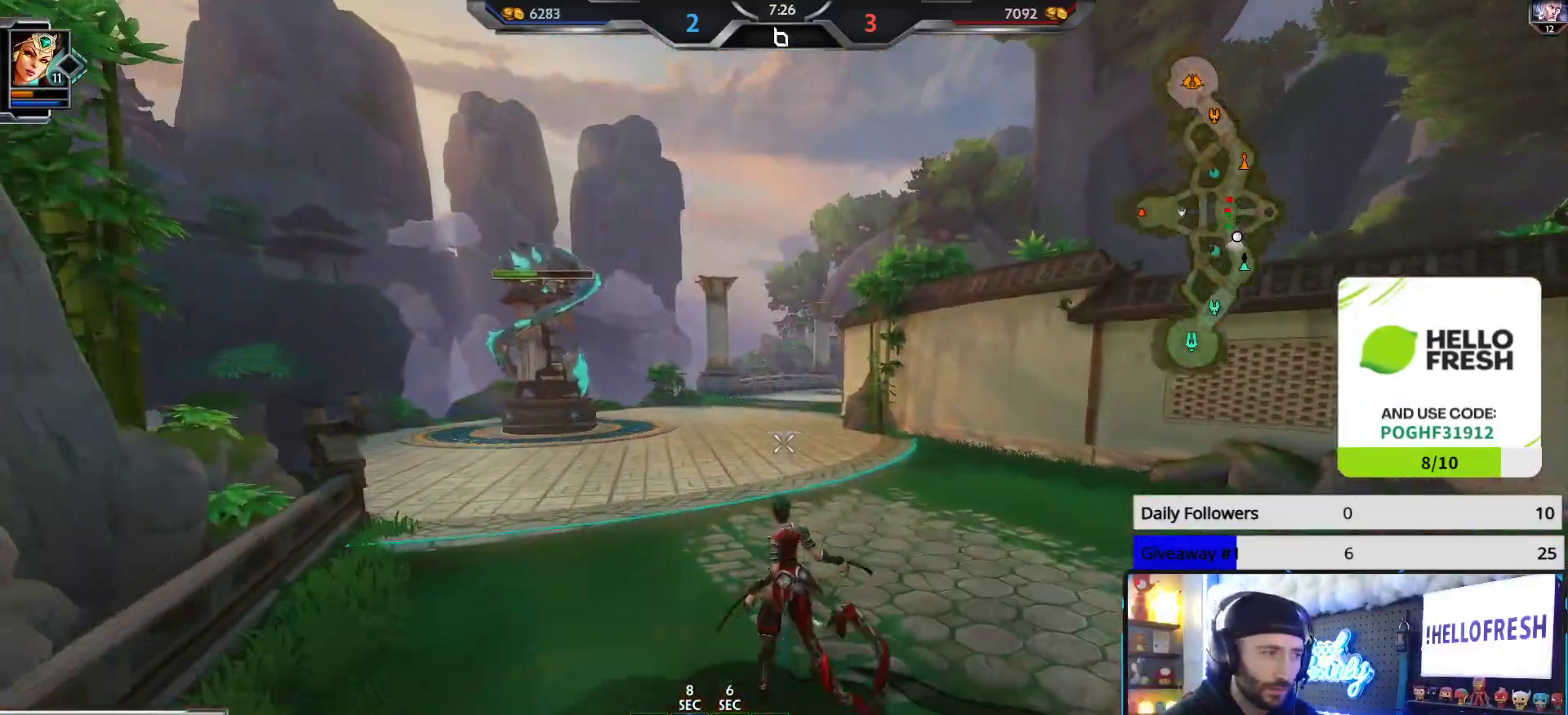
{"buttons": [], "left_stick": "up", "right_stick": "center", "events": []}
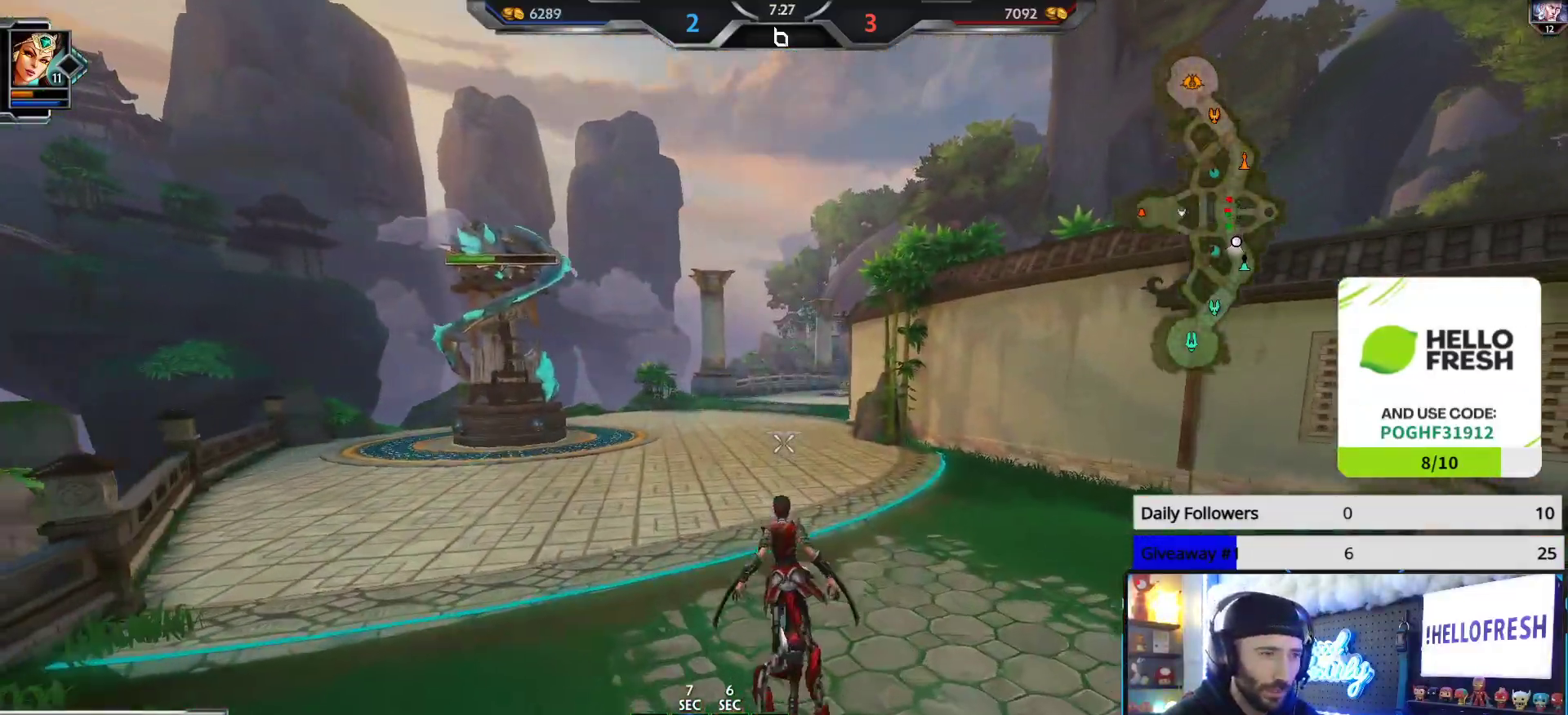
{"buttons": [], "left_stick": "up-left", "right_stick": "center", "events": [[167, "left_stick", "up-left"]]}
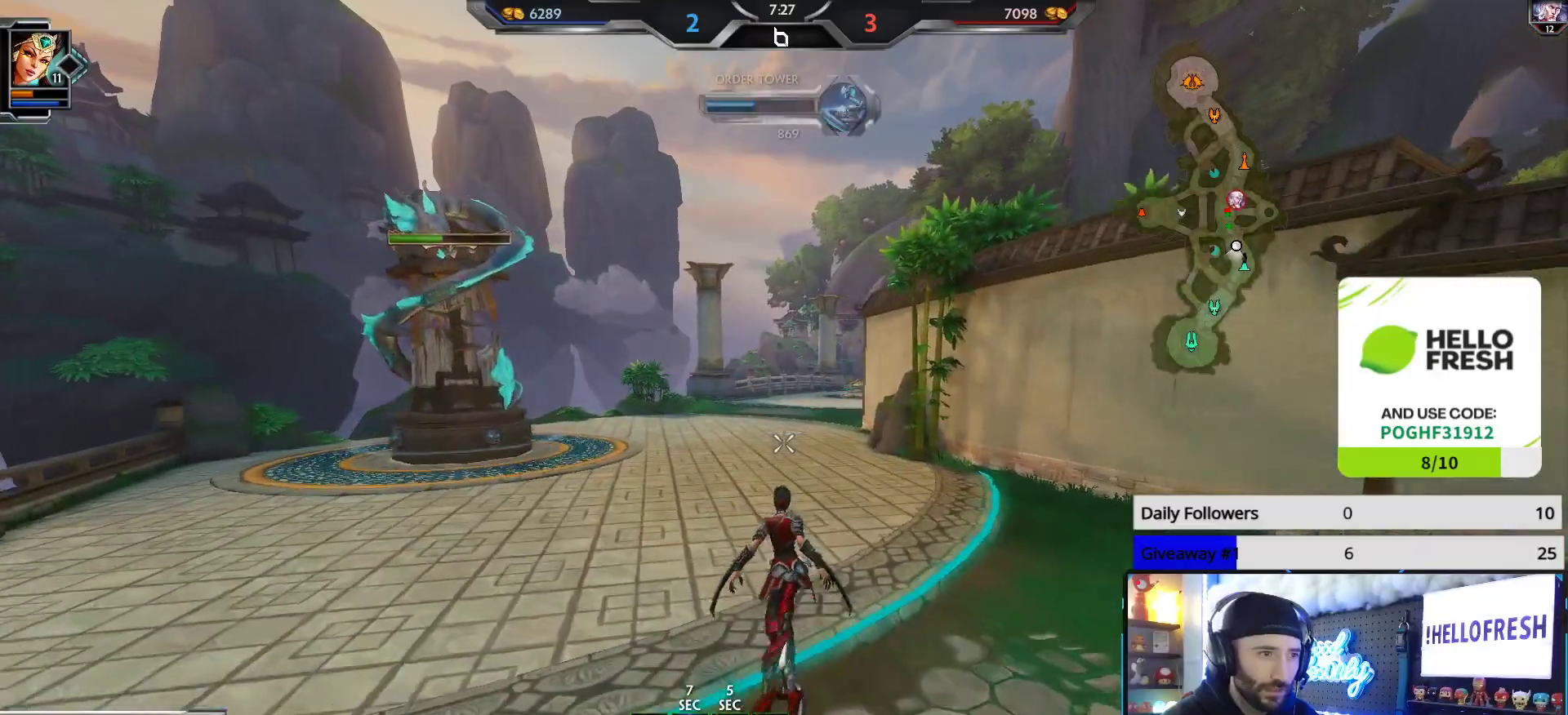
{"buttons": ["DPAD_DOWN"], "left_stick": "center", "right_stick": "center", "events": [[400, "left_stick", "center"], [467, "DPAD_DOWN", "down"]]}
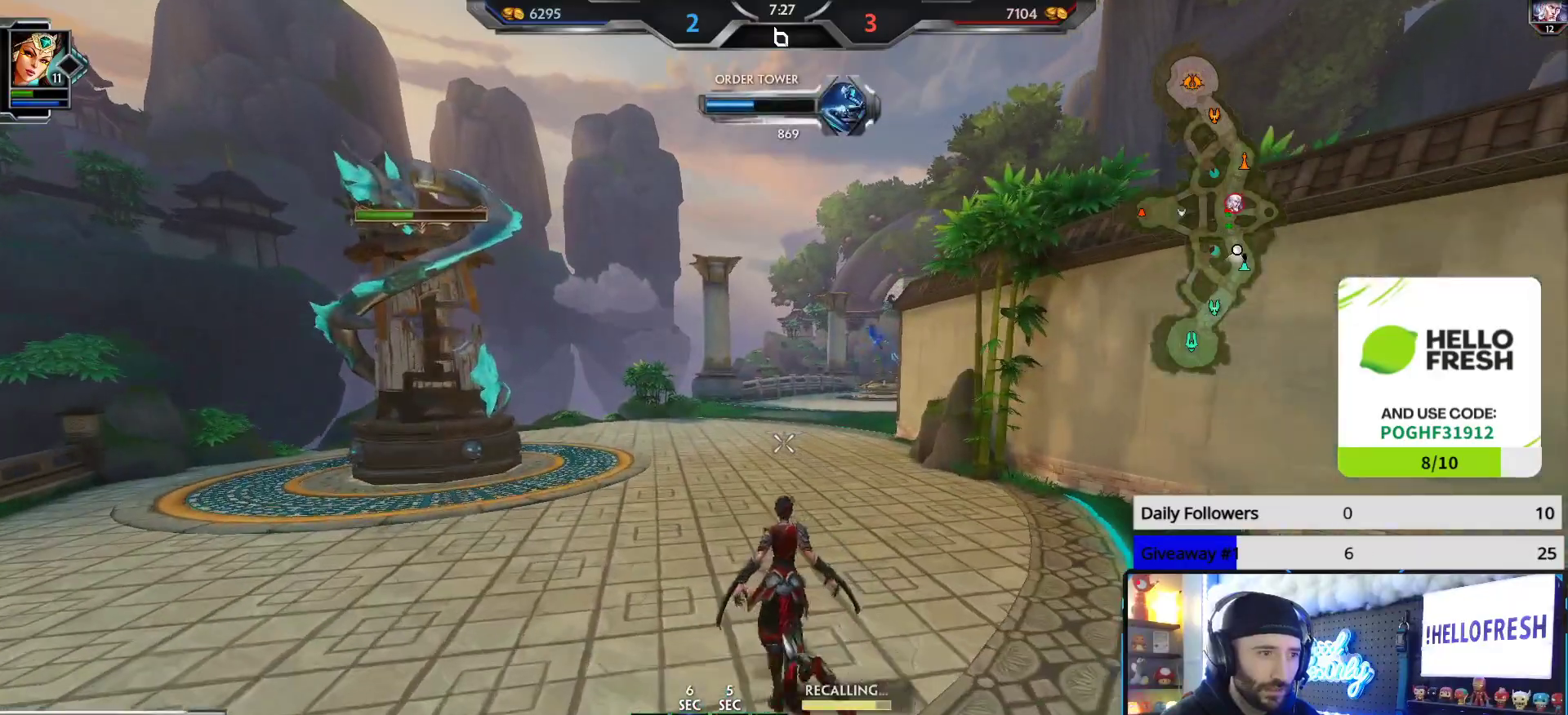
{"buttons": [], "left_stick": "center", "right_stick": "right", "events": [[50, "DPAD_DOWN", "up"], [133, "DPAD_DOWN", "down"], [217, "DPAD_DOWN", "up"], [283, "right_stick", "right"]]}